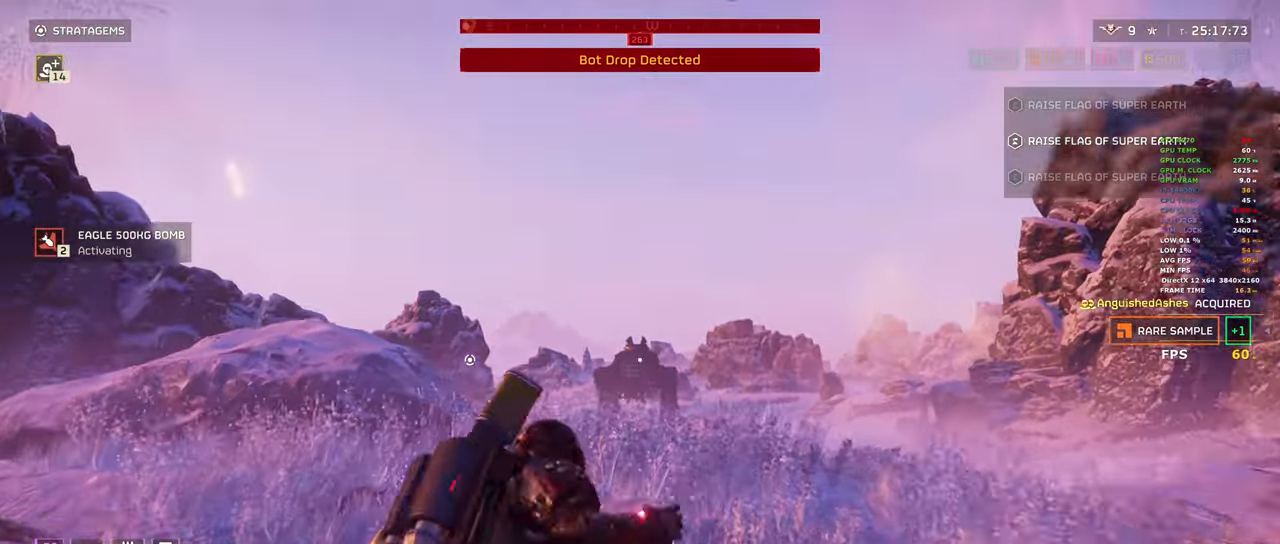
Gameplay with keyboard and mouse; each line is a JSON object with the keys and mouse buttons held at the frame after it. "events" lists presses ("down") and releases ("up") of "1", "2", "3", "4", "5", "a", "alt", "b", "c", "ctrl", "d", "e", "f", "g", "q", "r", "s", "shift", "space", "t", "tab", "tilde", "v", "w", "x", "z", "mouse_left", "mouse_wheel", "mouse_right", "mouse_mb4" and "mouse_mb5" between this image and that frame as [ms after this image, input, new state], when the widget could be followed in between. "mouse_left", "mouse_wheel", "mouse_right", "mouse_mb4", "mouse_mb5" = the "left", "wheel", "right", "mb4", "mb5" buttons of the "mouse" list. No other keys are recorded. "wheel" means that the mouse wheel is clicked or scrolled. Mouse movement is not recorded.
{"keys": ["s"], "mouse": [], "events": [[350, "mouse_left", "up"], [350, "w", "up"], [400, "mouse_right", "up"], [450, "s", "down"]]}
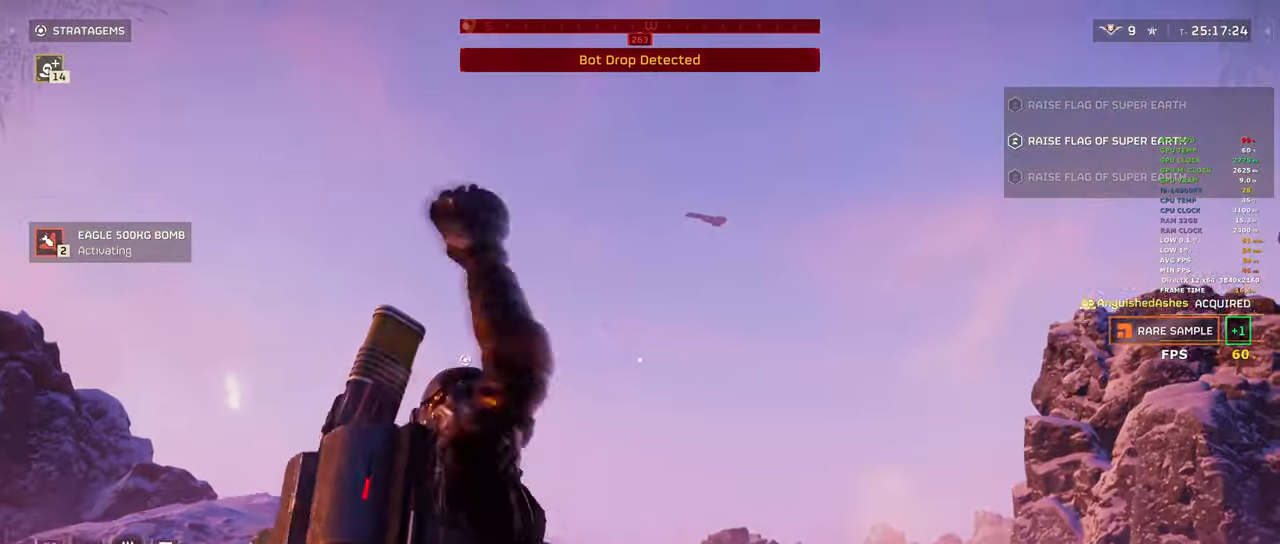
{"keys": ["s", "shift"], "mouse": [], "events": [[83, "shift", "down"], [183, "a", "down"], [417, "a", "up"]]}
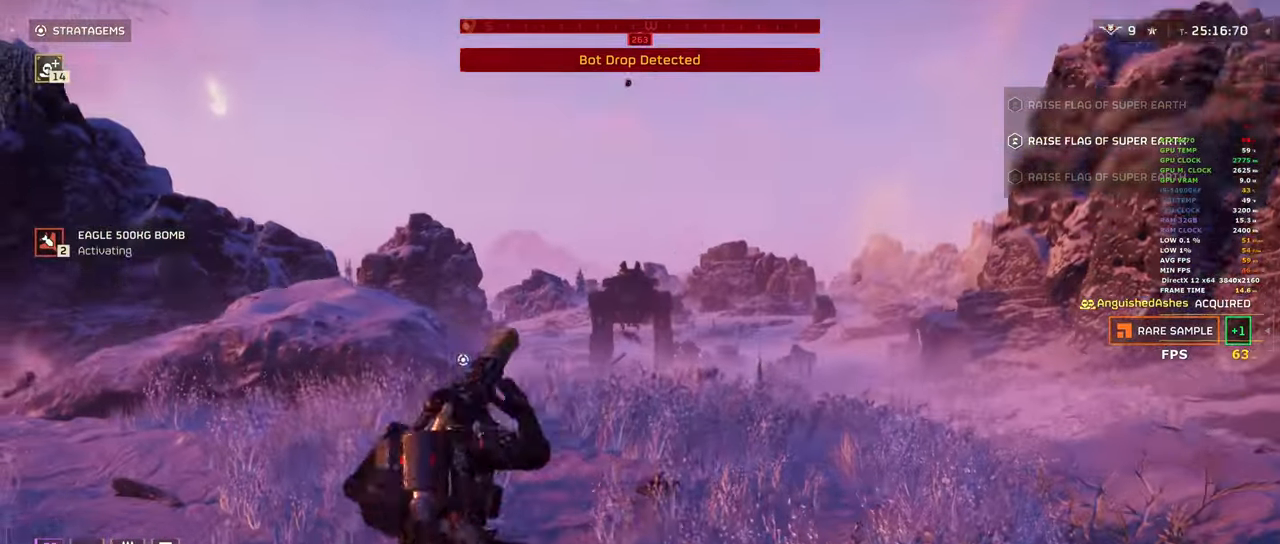
{"keys": ["d", "s", "shift"], "mouse": [], "events": [[467, "d", "down"]]}
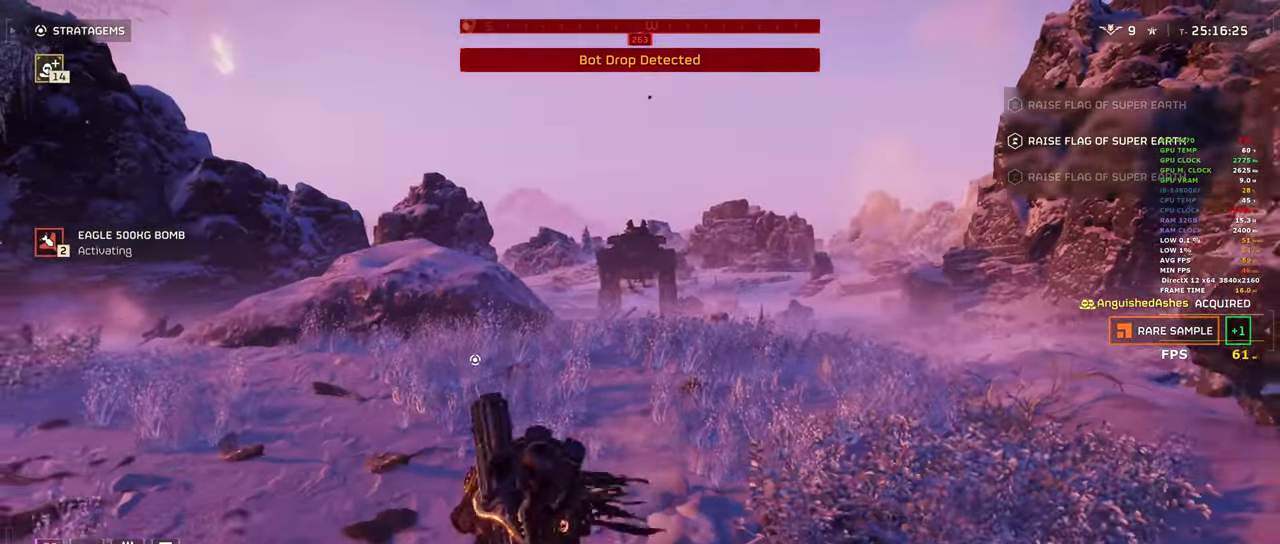
{"keys": ["s", "shift"], "mouse": [], "events": [[400, "d", "up"]]}
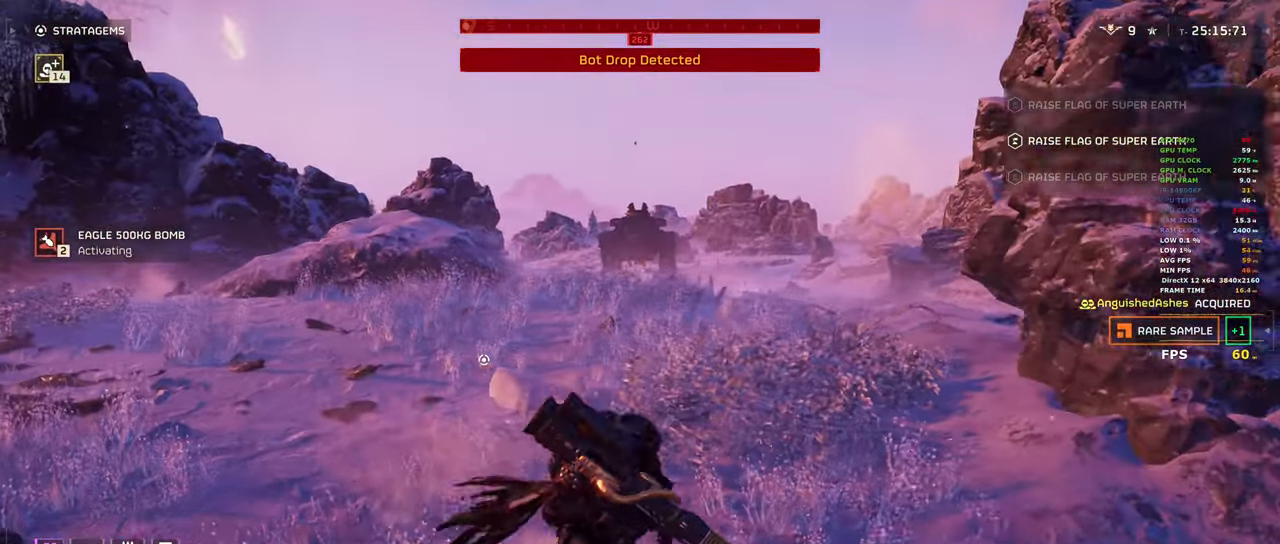
{"keys": ["s", "shift"], "mouse": [], "events": []}
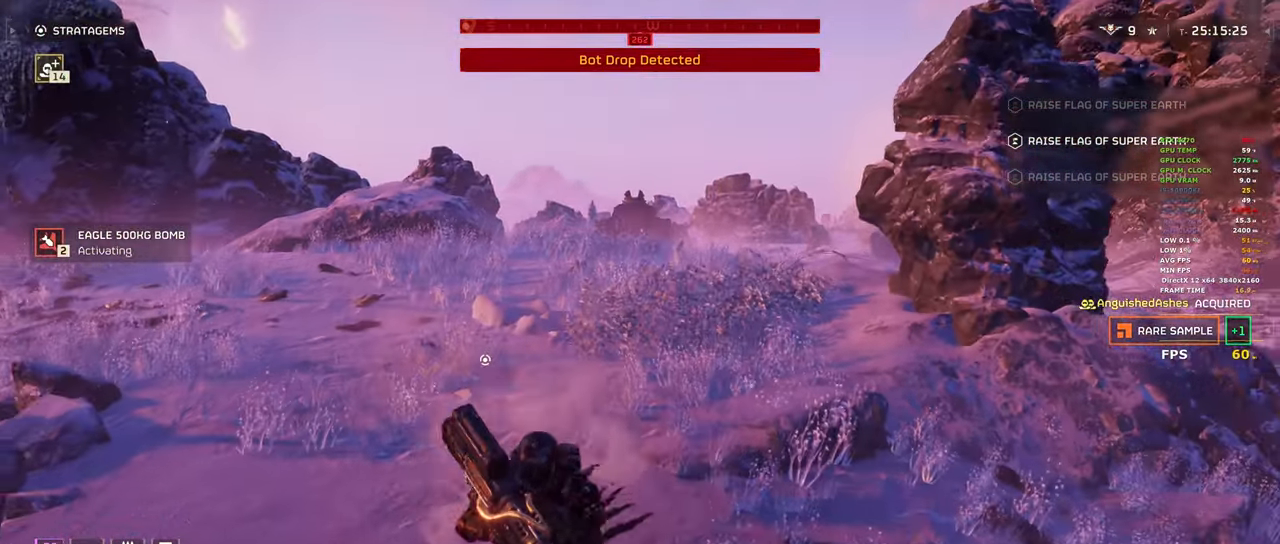
{"keys": ["s", "shift"], "mouse": [], "events": [[150, "a", "down"], [283, "a", "up"]]}
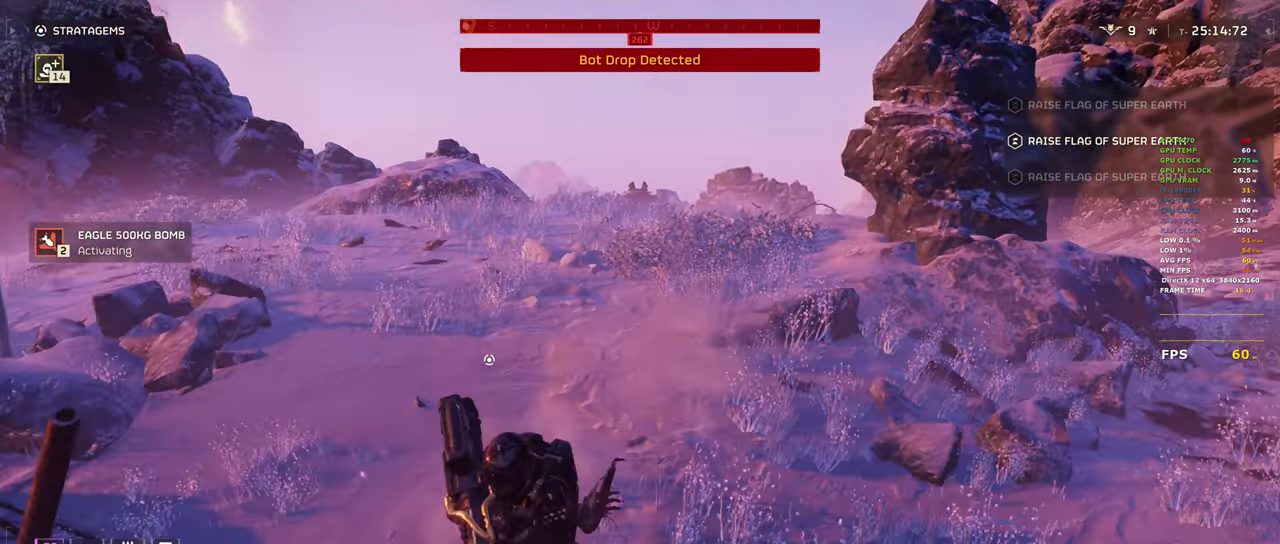
{"keys": ["s", "shift"], "mouse": [], "events": []}
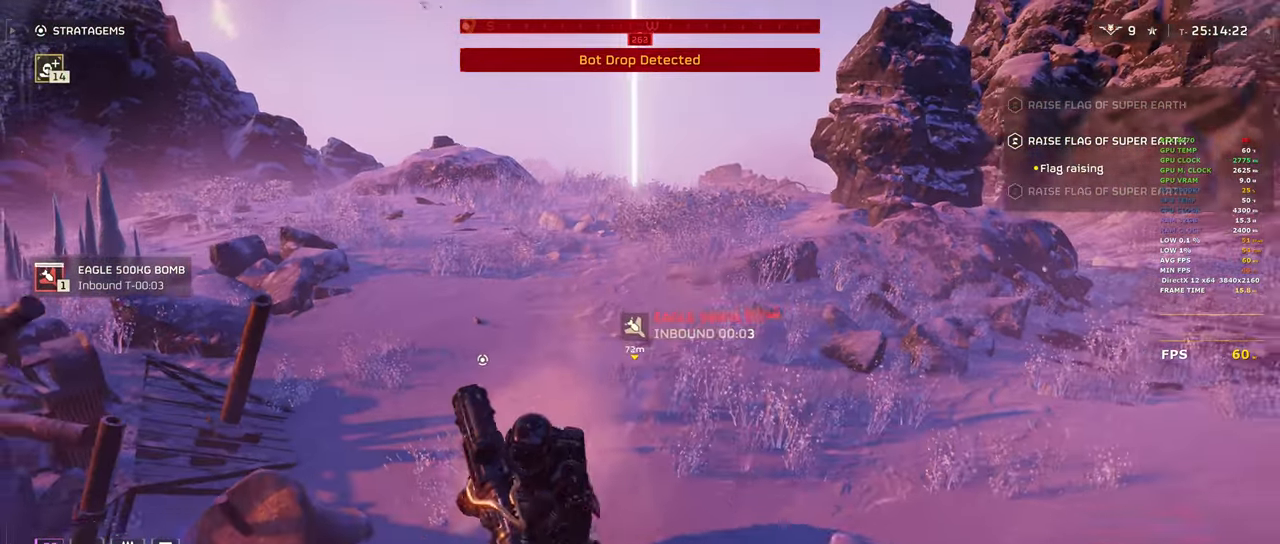
{"keys": ["s", "shift"], "mouse": [], "events": []}
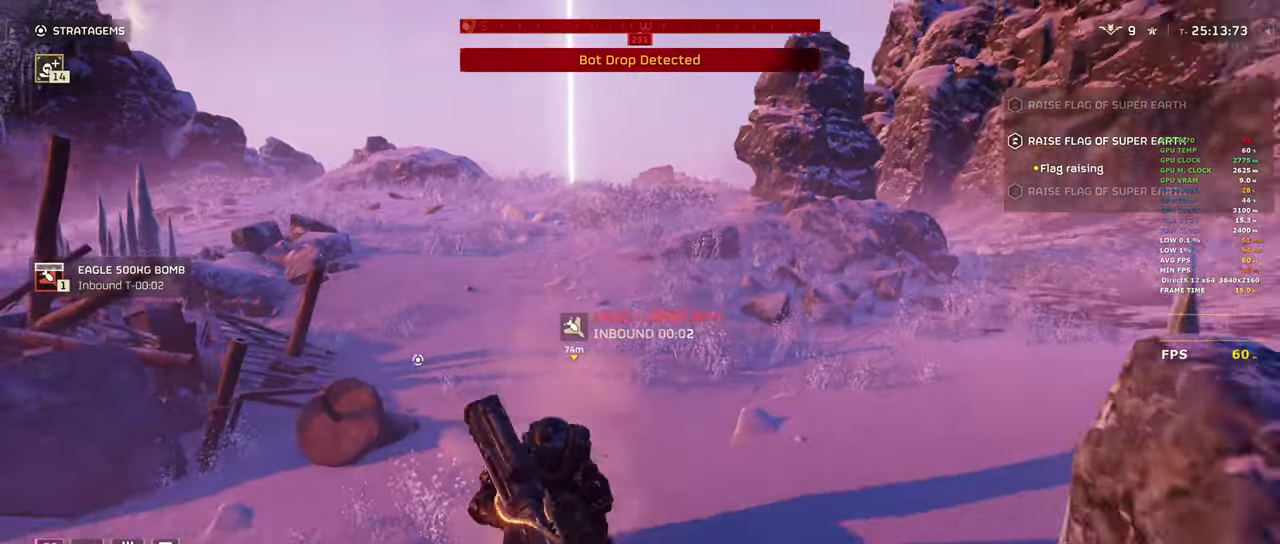
{"keys": ["a", "s", "shift"], "mouse": [], "events": [[383, "a", "down"]]}
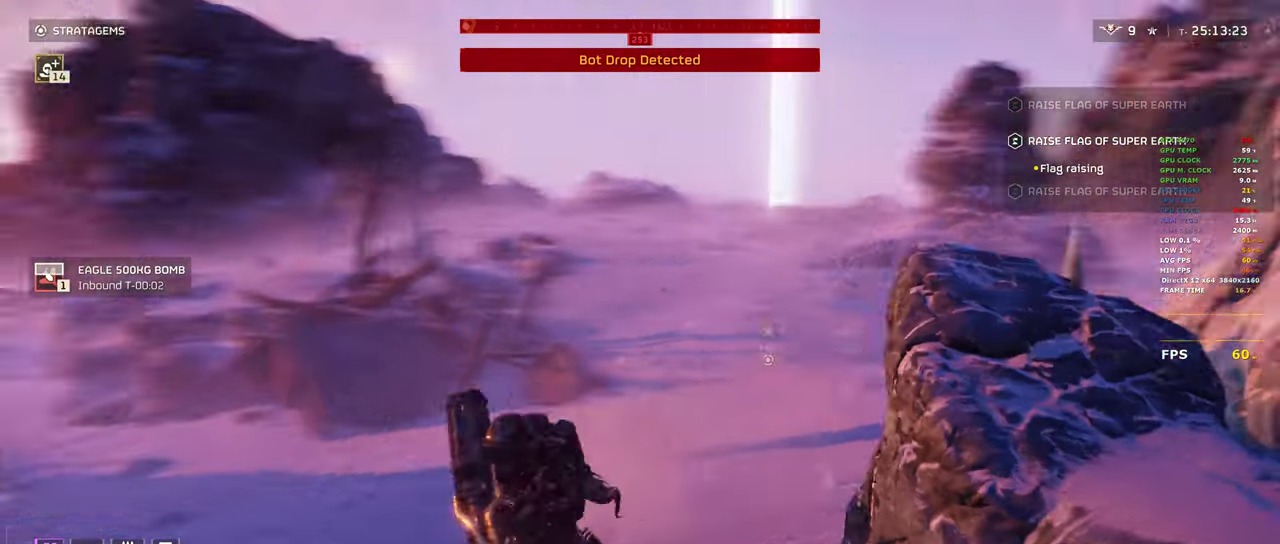
{"keys": ["a", "shift", "w"], "mouse": [], "events": [[17, "s", "up"], [200, "w", "down"]]}
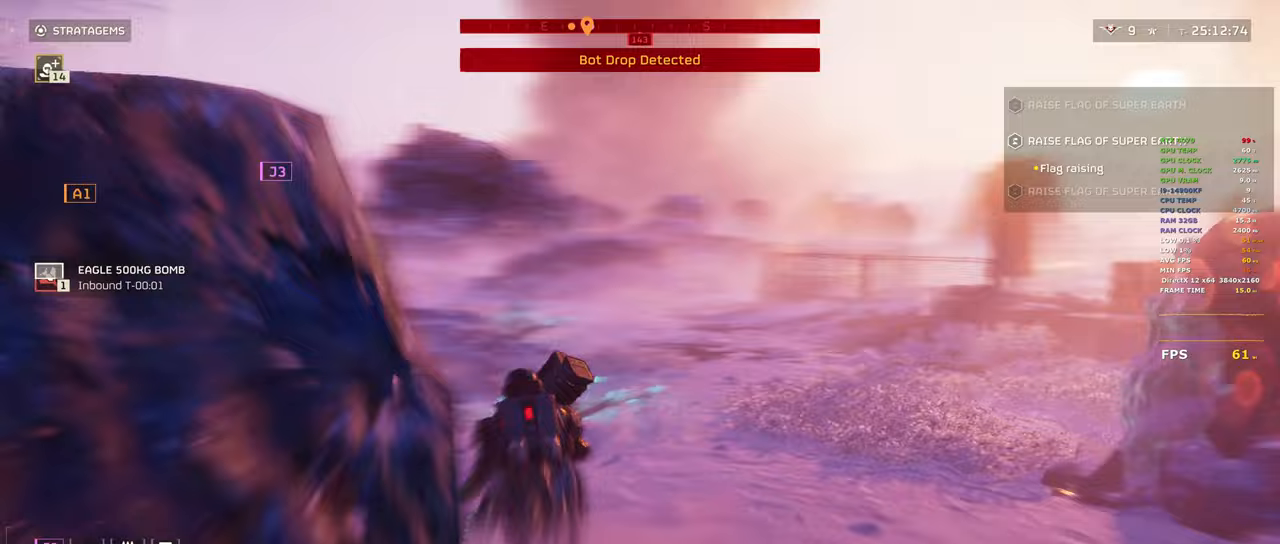
{"keys": ["a", "shift", "w"], "mouse": [], "events": [[167, "a", "up"], [367, "a", "down"]]}
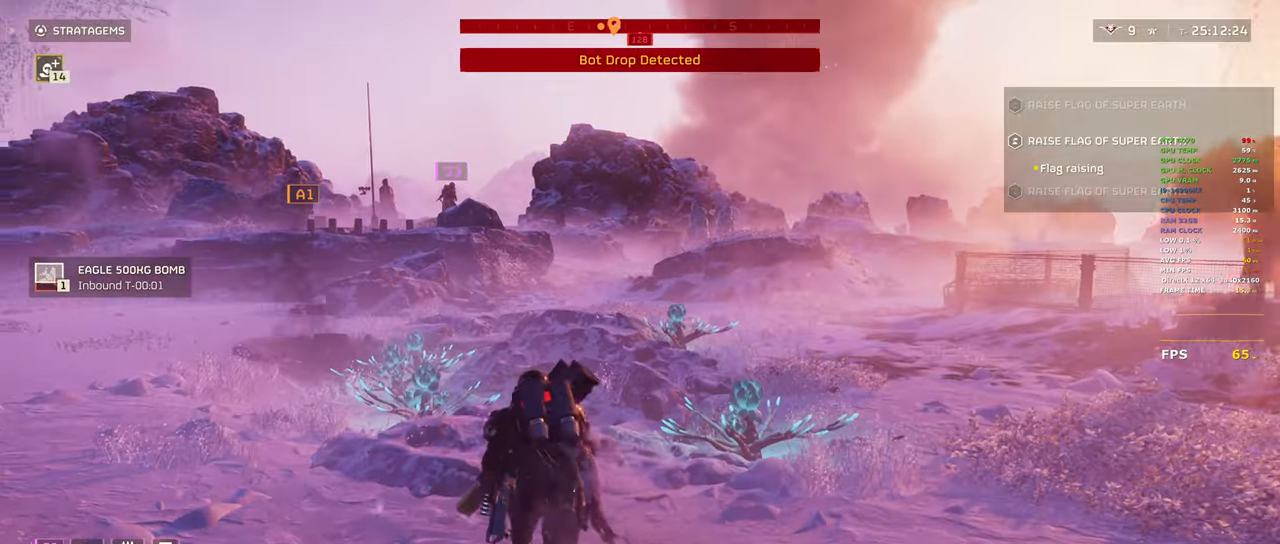
{"keys": ["a", "shift", "w"], "mouse": [], "events": []}
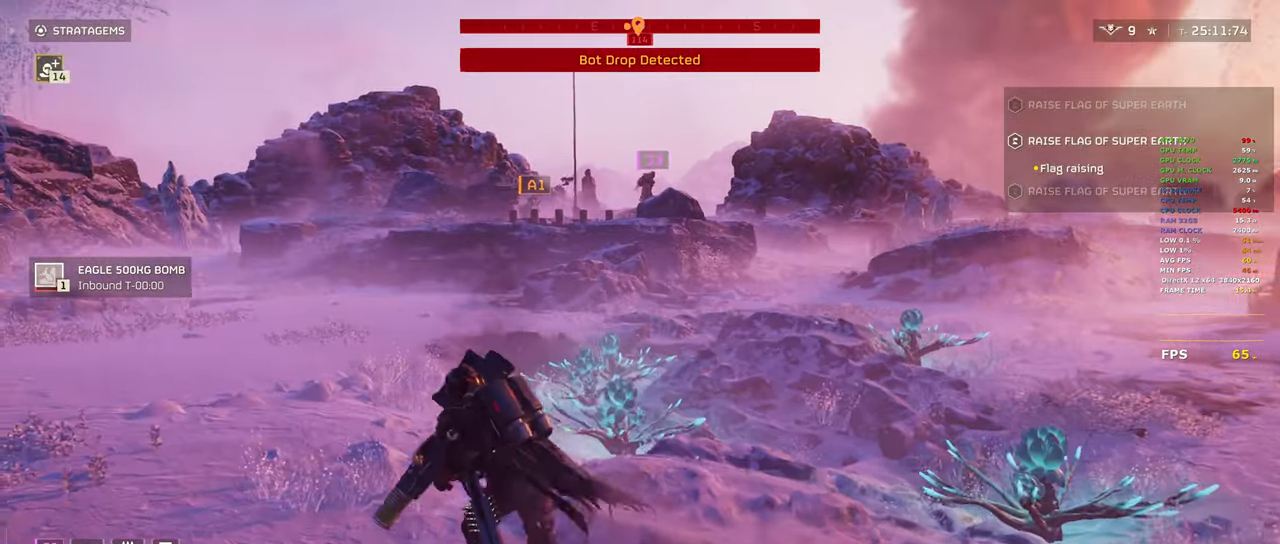
{"keys": ["d", "s", "shift"], "mouse": [], "events": [[67, "w", "up"], [183, "a", "up"], [200, "s", "down"], [450, "d", "down"]]}
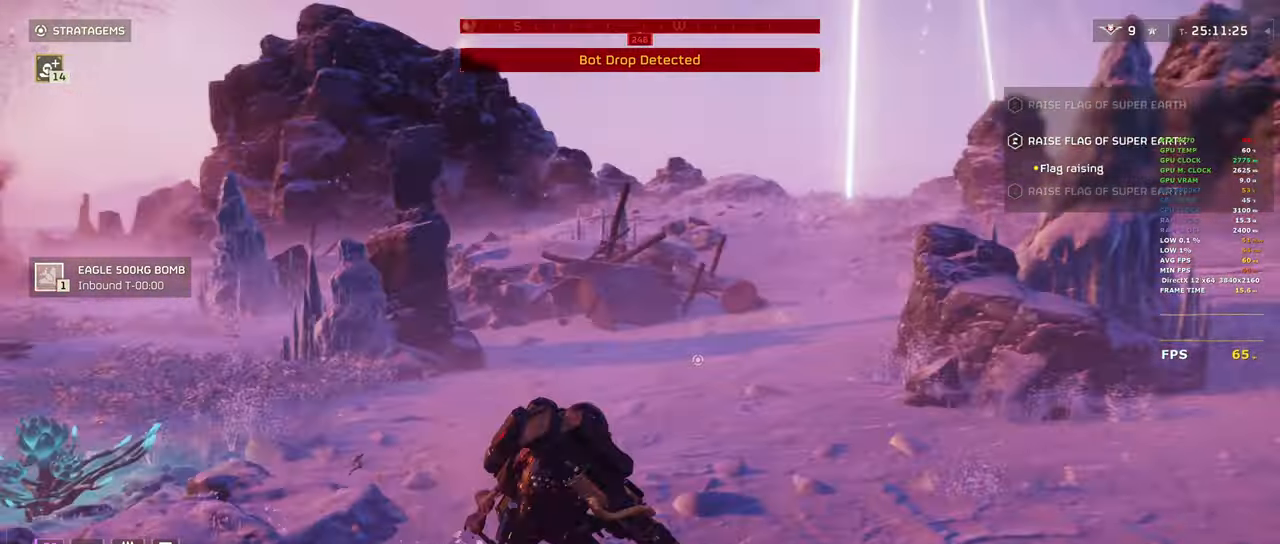
{"keys": ["d", "shift", "w"], "mouse": [], "events": [[17, "s", "up"], [217, "w", "down"]]}
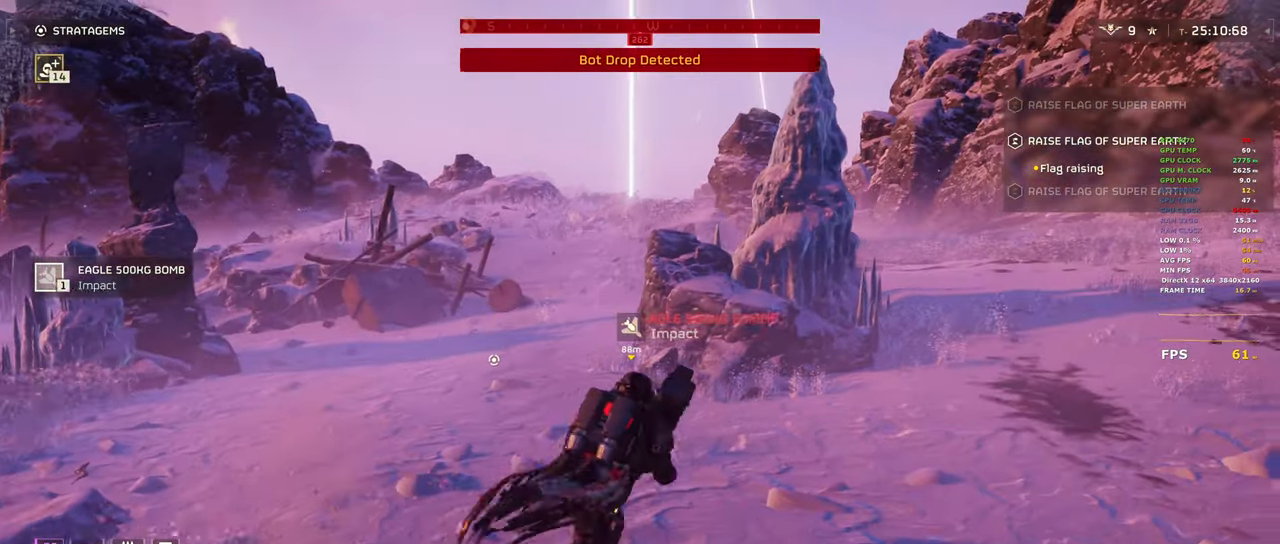
{"keys": ["d", "shift", "w"], "mouse": [], "events": []}
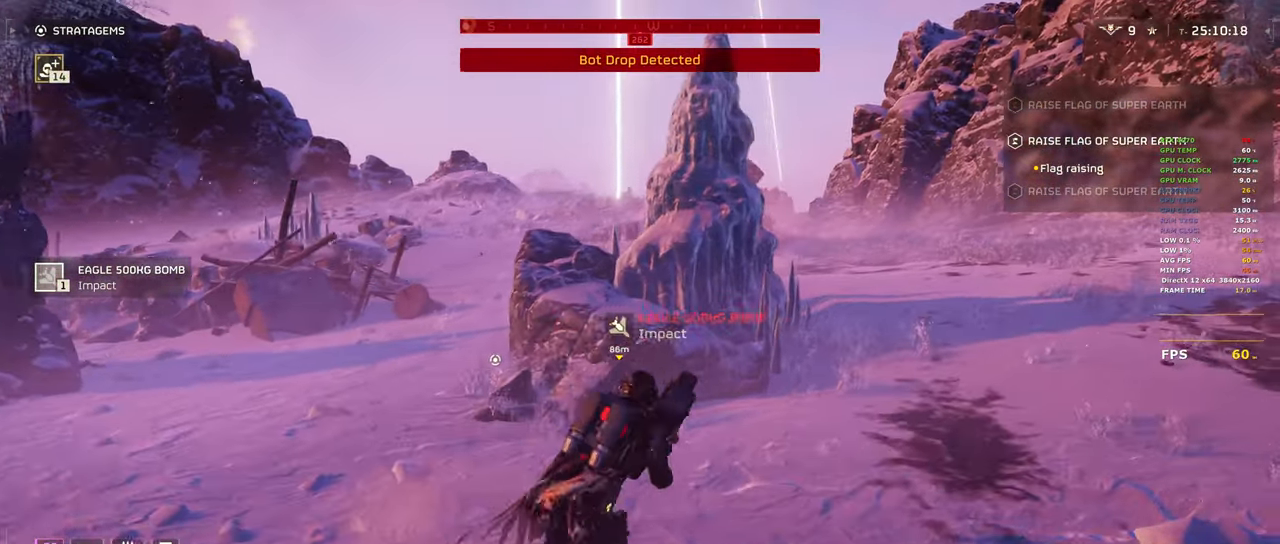
{"keys": ["d", "shift", "w"], "mouse": [], "events": []}
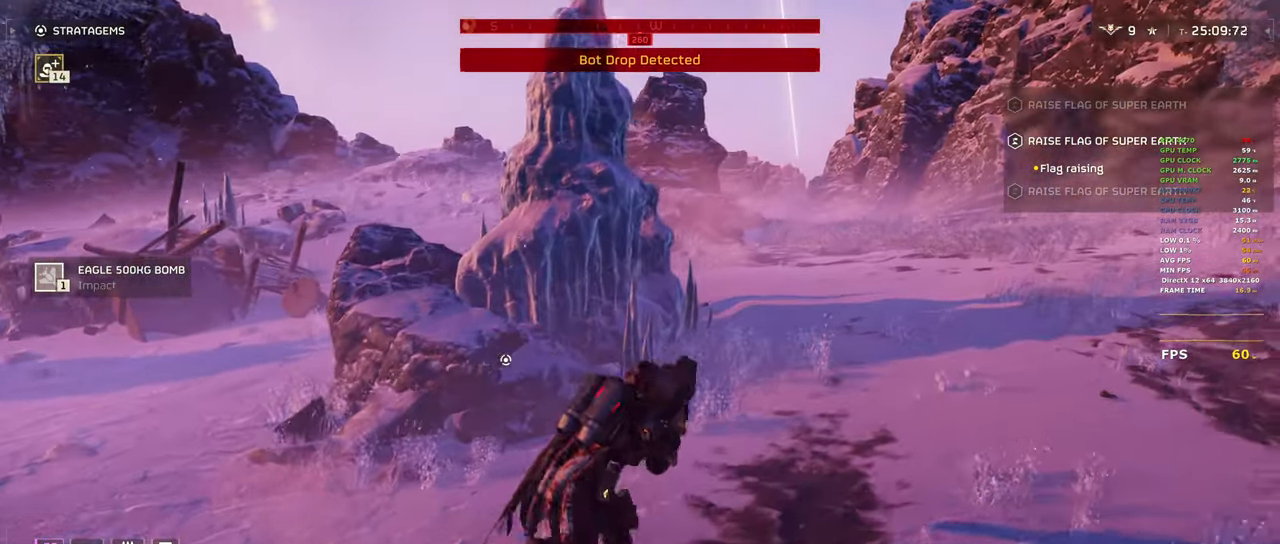
{"keys": ["d", "shift", "w"], "mouse": [], "events": []}
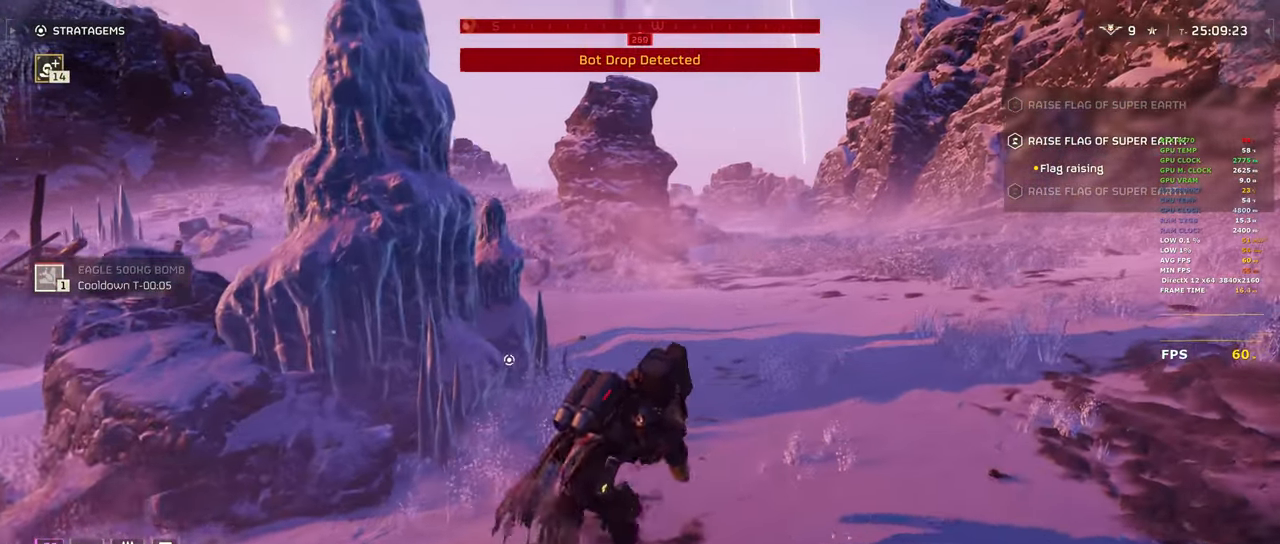
{"keys": ["d", "shift", "w"], "mouse": [], "events": []}
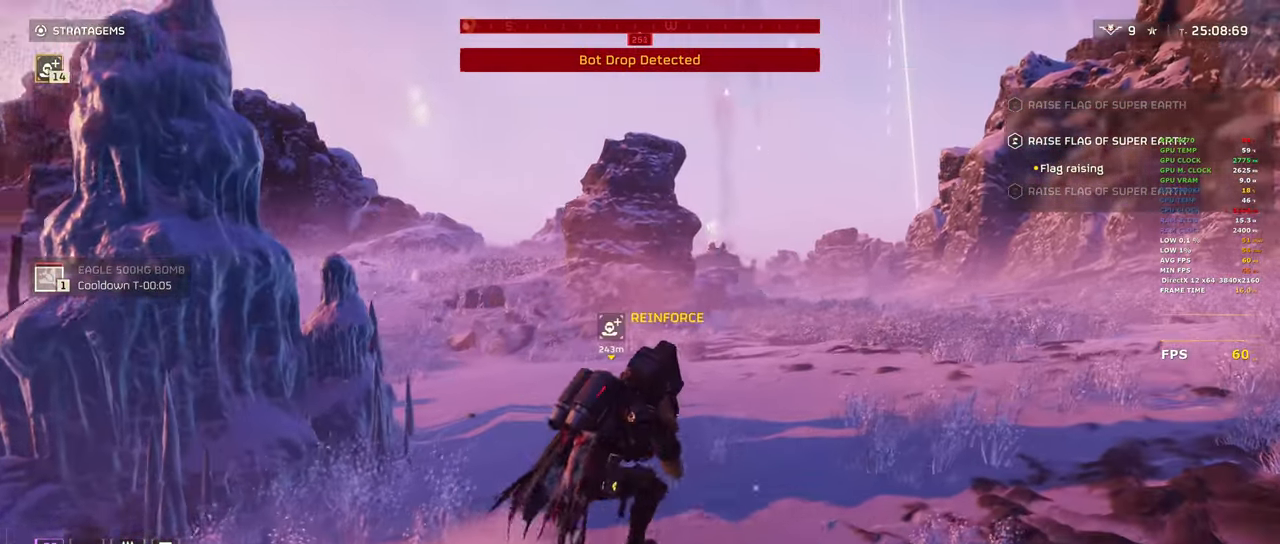
{"keys": ["shift", "w"], "mouse": [], "events": [[300, "d", "up"]]}
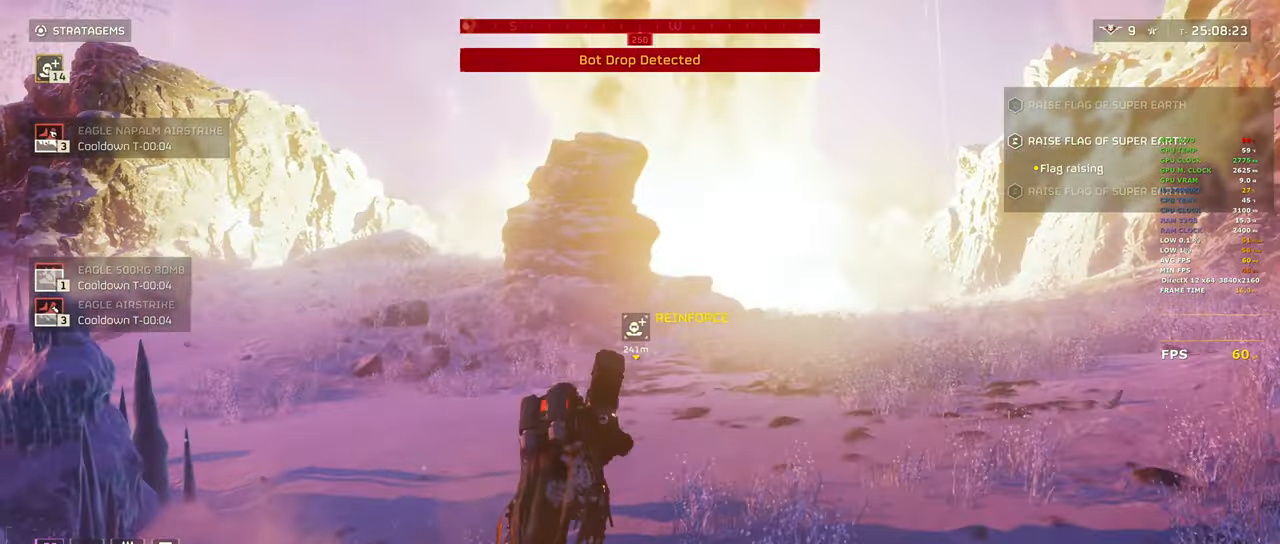
{"keys": ["shift", "w"], "mouse": [], "events": [[133, "a", "down"], [267, "a", "up"]]}
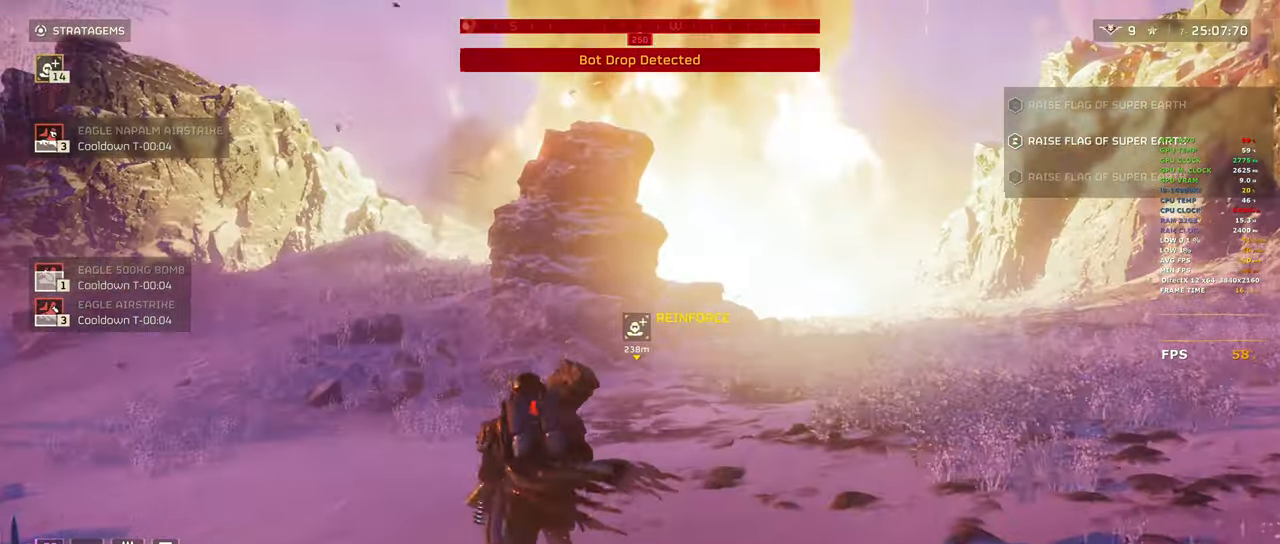
{"keys": ["shift", "w"], "mouse": [], "events": []}
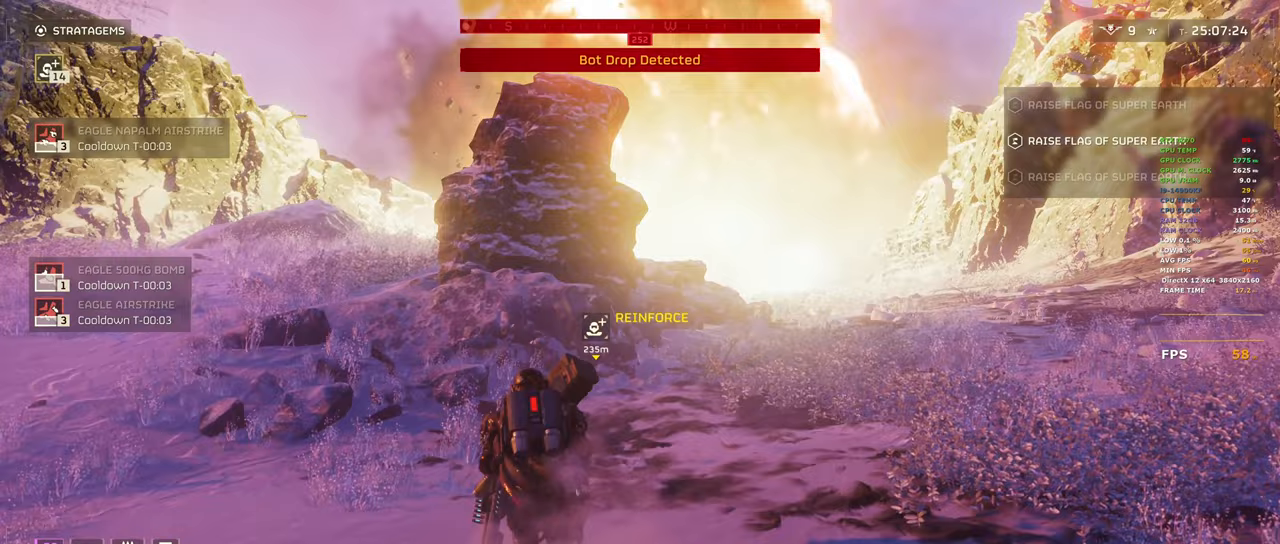
{"keys": ["shift", "w"], "mouse": [], "events": []}
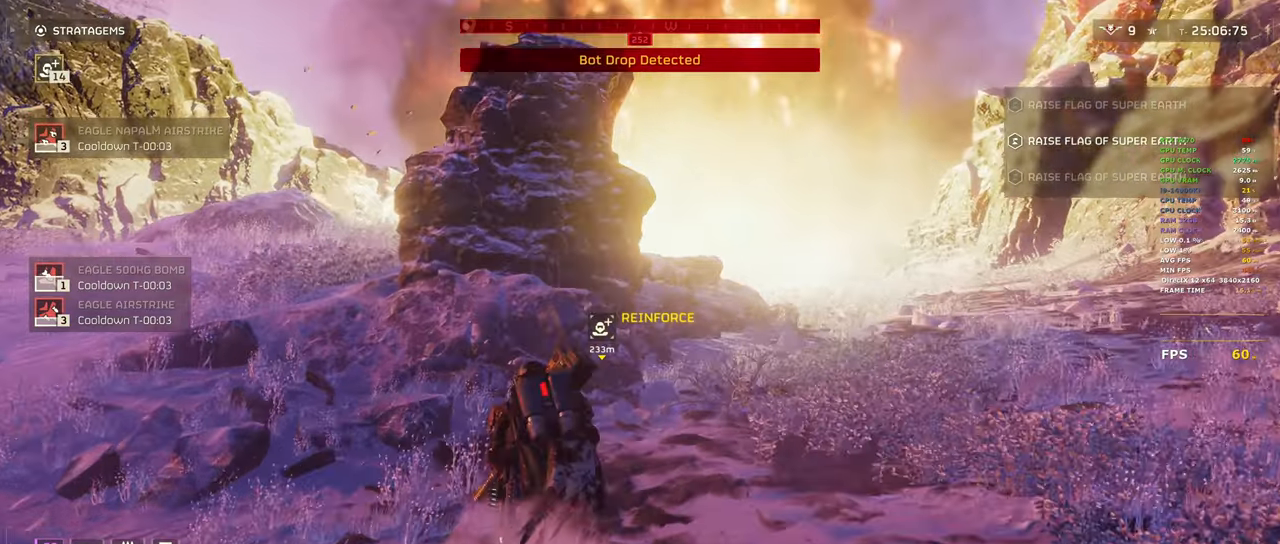
{"keys": ["d", "w"], "mouse": [], "events": [[133, "shift", "up"], [317, "d", "down"]]}
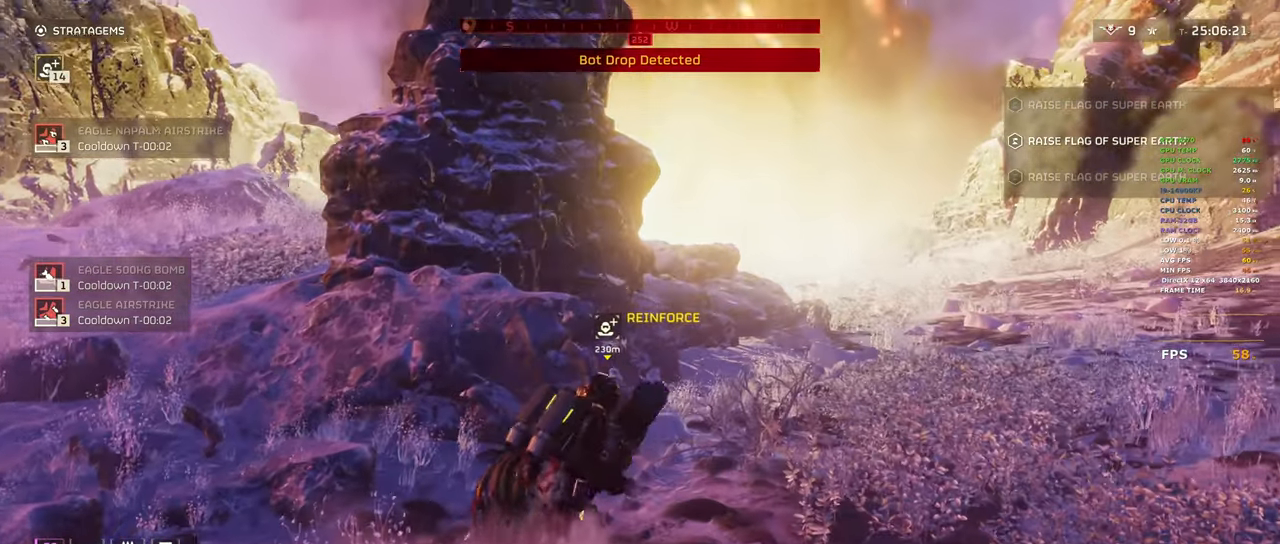
{"keys": [], "mouse": [], "events": [[50, "d", "up"], [200, "w", "up"]]}
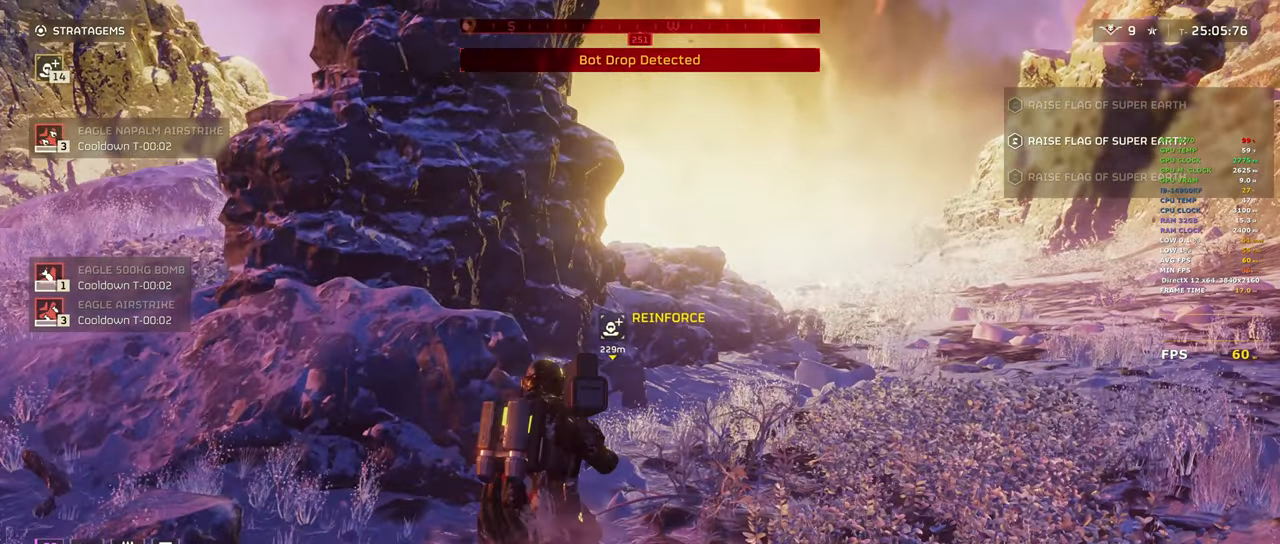
{"keys": ["d", "w"], "mouse": [], "events": [[167, "d", "down"], [300, "w", "down"]]}
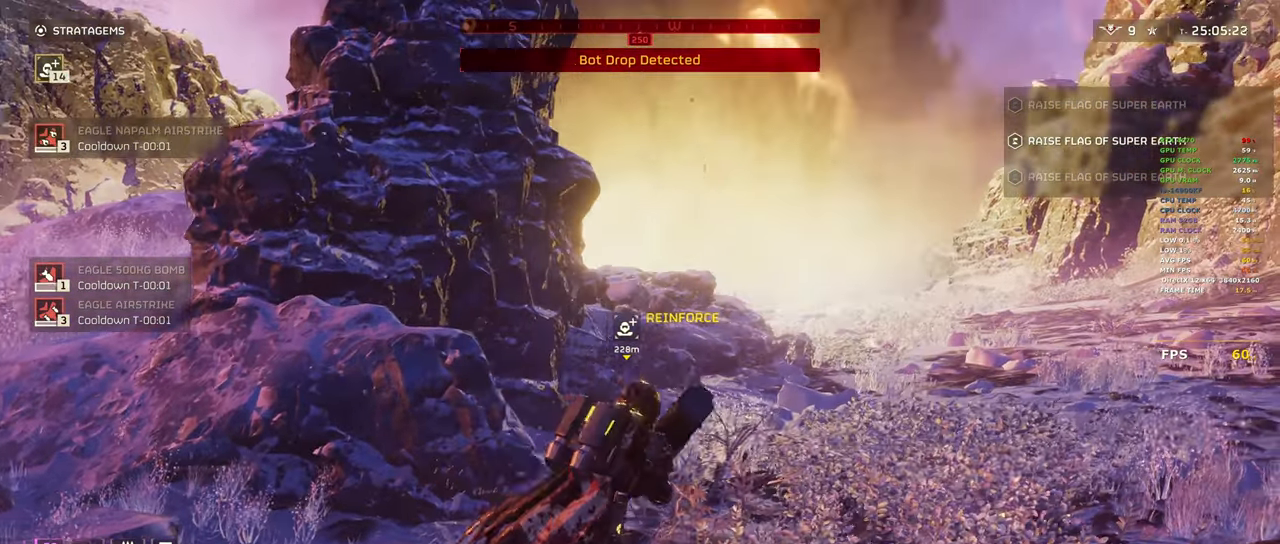
{"keys": ["a"], "mouse": ["left", "right"], "events": [[33, "mouse_right", "down"], [83, "d", "up"], [83, "mouse_left", "down"], [83, "w", "up"], [417, "a", "down"]]}
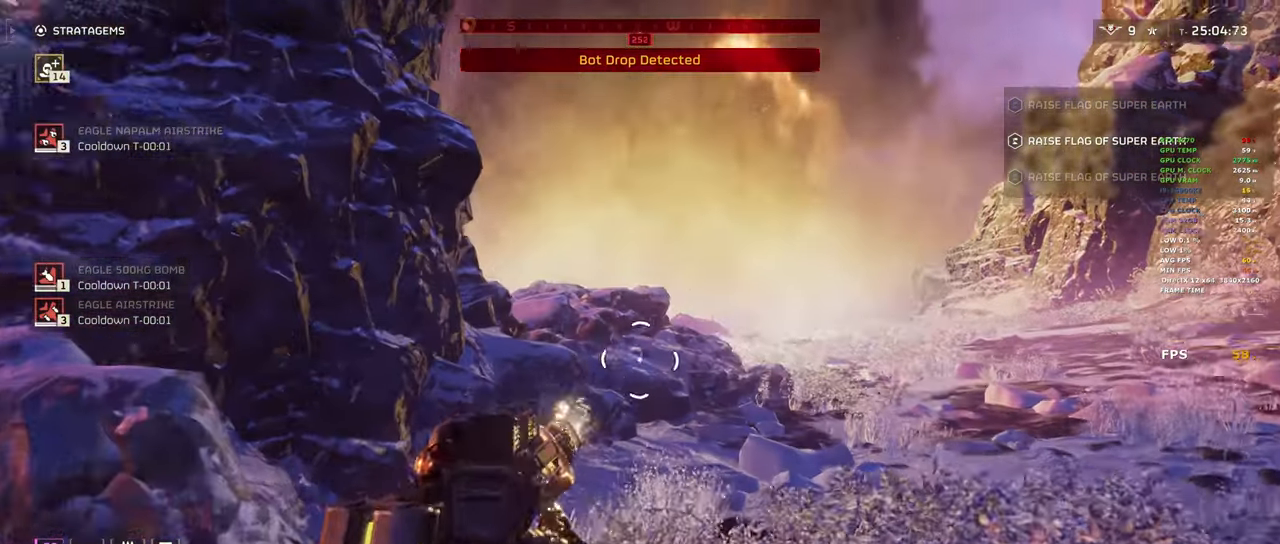
{"keys": ["d"], "mouse": ["left", "right"], "events": [[33, "a", "up"], [333, "d", "down"]]}
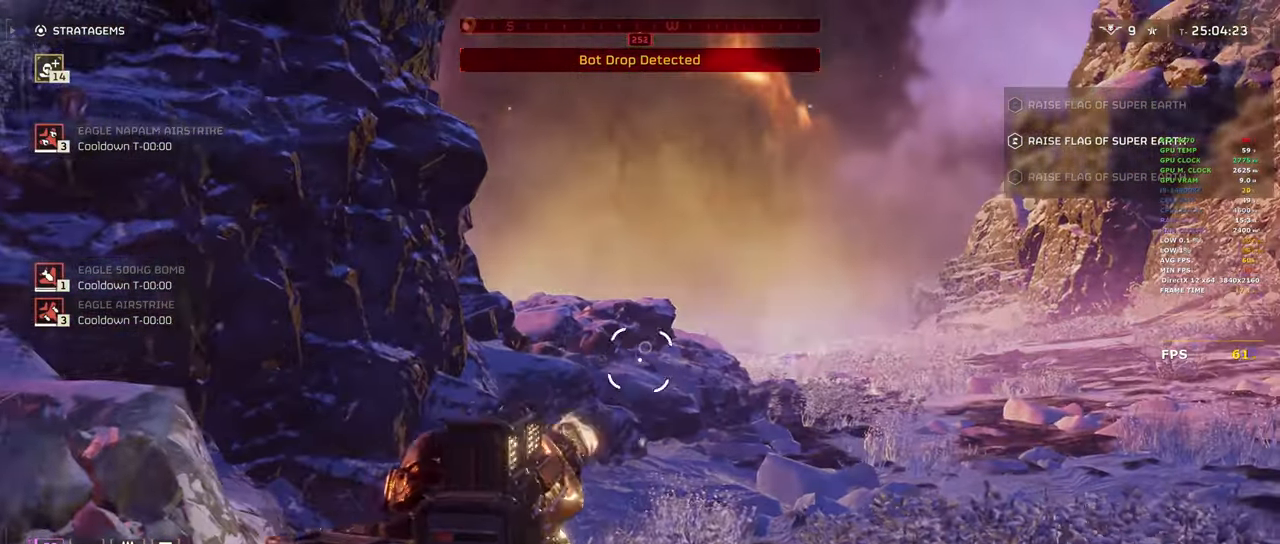
{"keys": ["d"], "mouse": ["left", "right"], "events": [[250, "d", "up"], [350, "d", "down"]]}
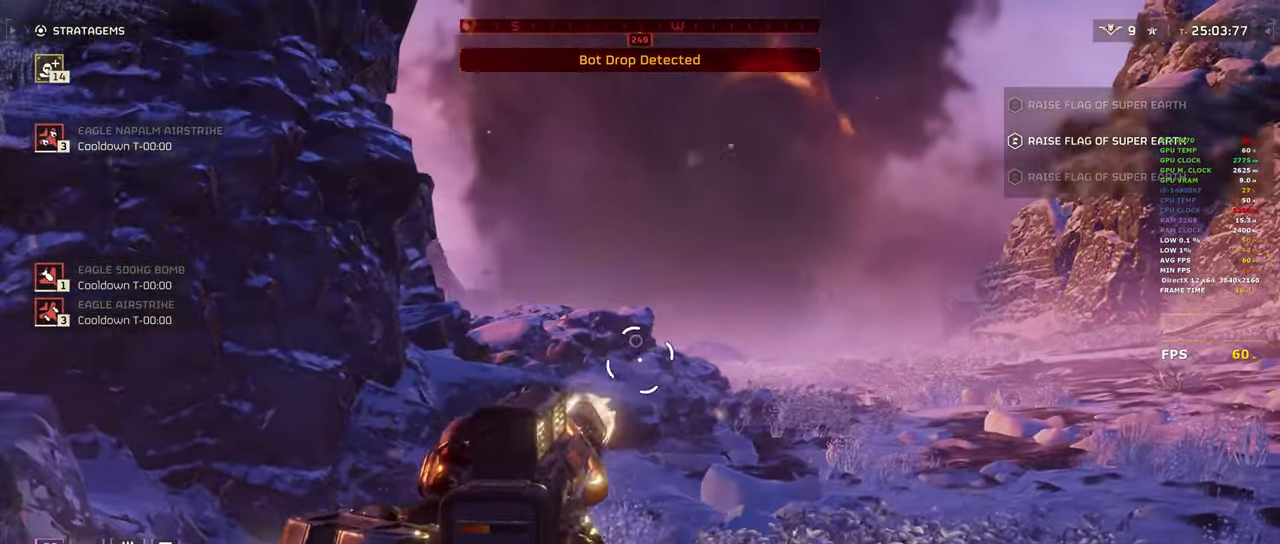
{"keys": ["d"], "mouse": ["left", "right"], "events": [[233, "d", "up"], [417, "d", "down"]]}
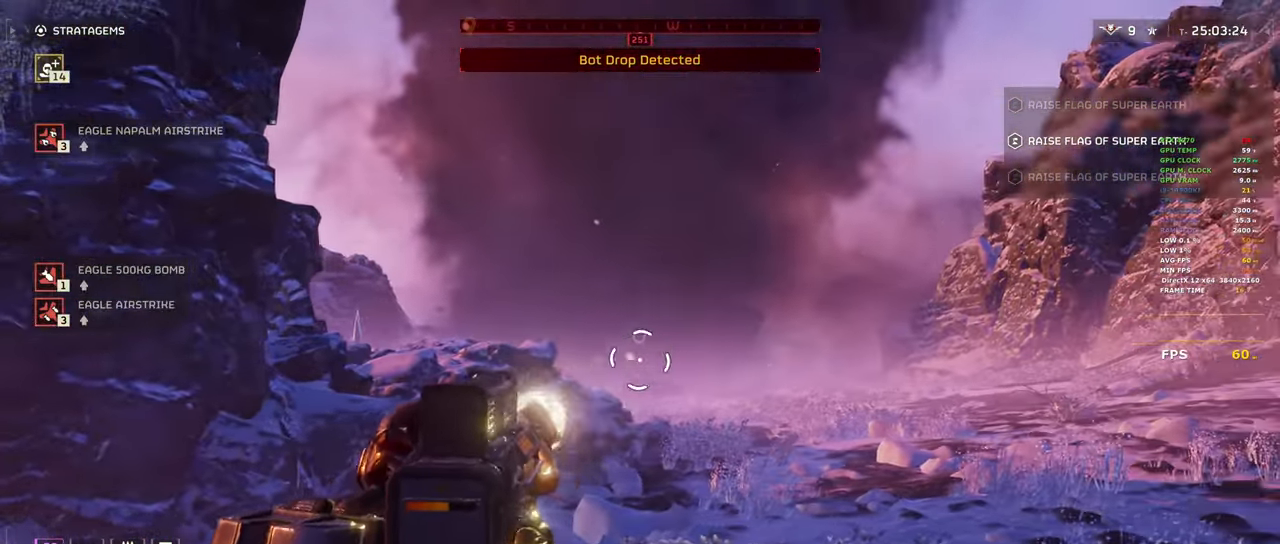
{"keys": [], "mouse": ["left", "right"], "events": [[50, "d", "up"]]}